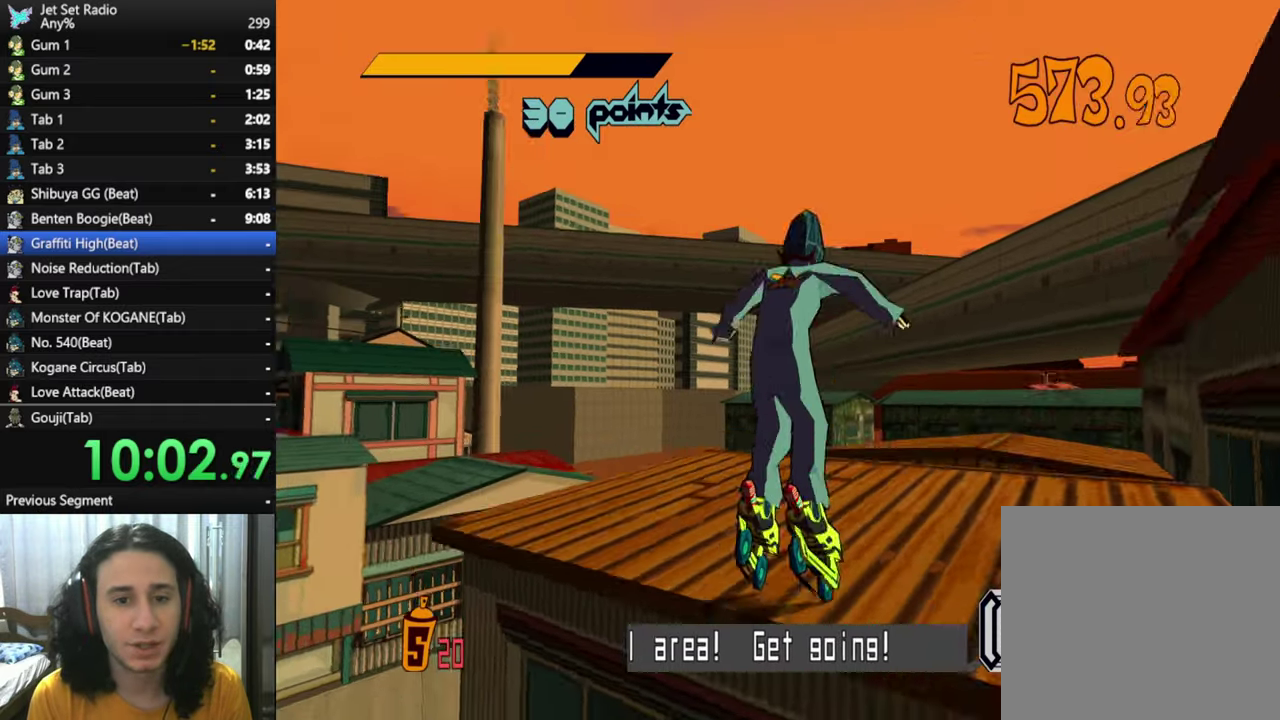
Gameplay with a controller (Xbox layout); each line is a JSON object with the inputs held at the frame after it. "events" lists button and stick changes between this image and that frame as [ms after this image, input, new state], when the widget could be followed in between.
{"buttons": ["R2"], "left_stick": "up", "right_stick": "center", "events": [[67, "right_stick", "left"], [117, "right_stick", "down-left"], [250, "left_stick", "up"], [317, "R2", "down"], [367, "right_stick", "center"]]}
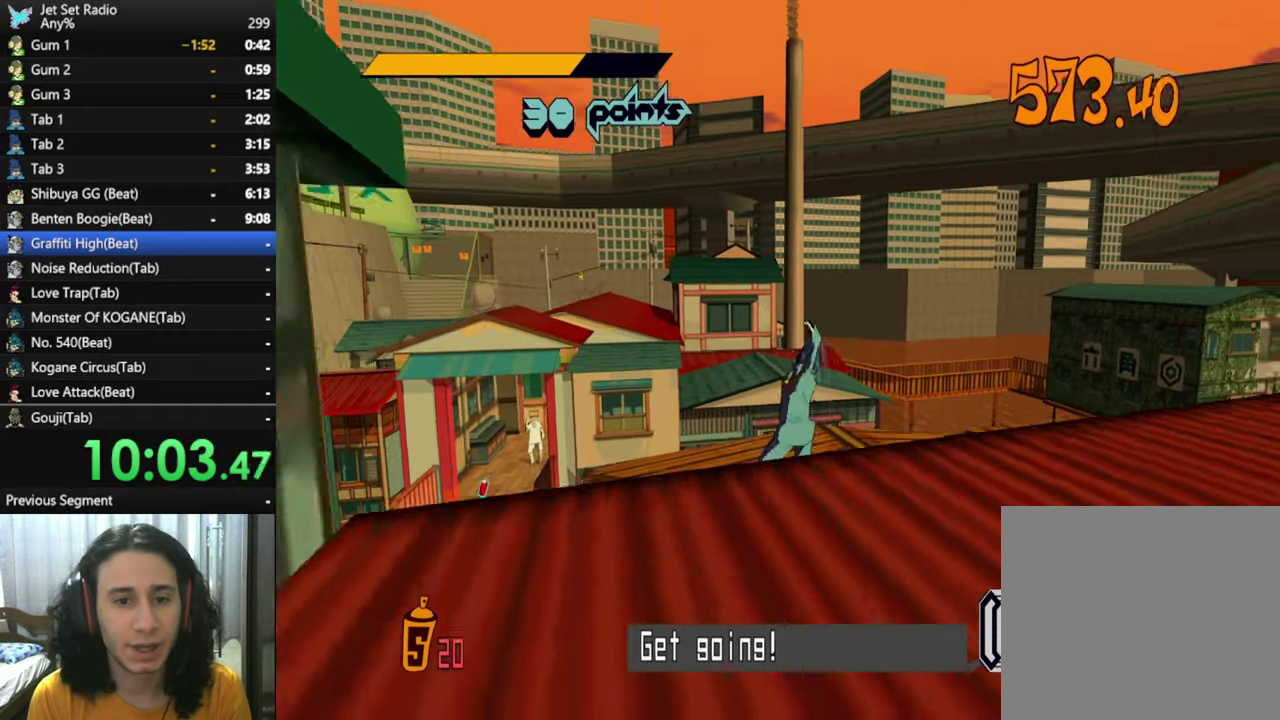
{"buttons": ["A", "R2"], "left_stick": "up", "right_stick": "center", "events": [[34, "right_stick", "left"], [167, "right_stick", "center"], [250, "A", "down"]]}
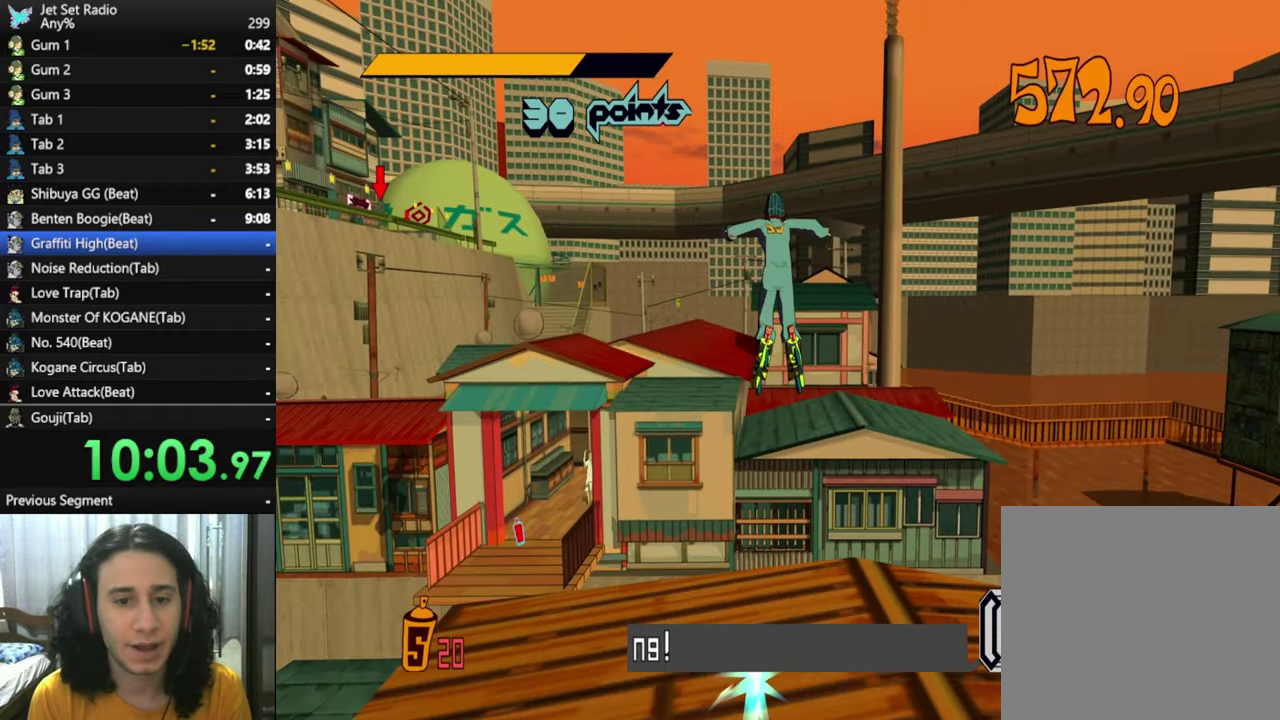
{"buttons": ["A"], "left_stick": "up", "right_stick": "center", "events": [[267, "R2", "up"]]}
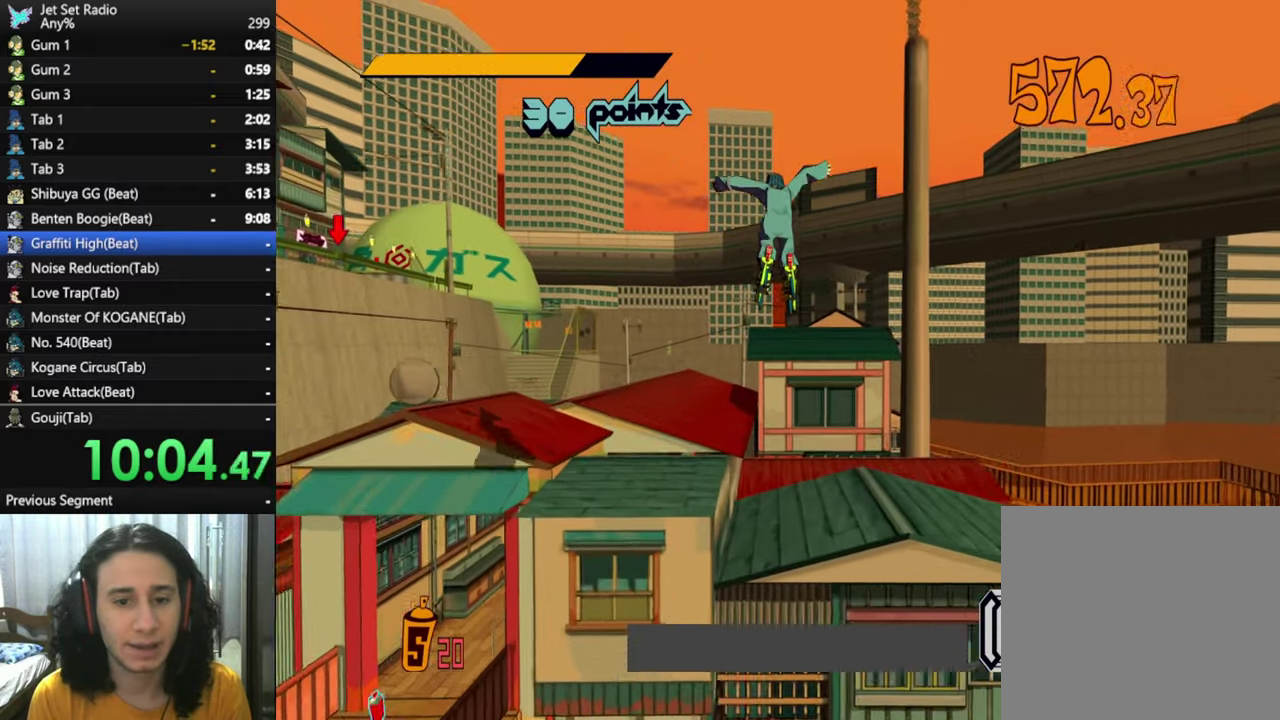
{"buttons": [], "left_stick": "up", "right_stick": "down-left", "events": [[84, "left_stick", "up-right"], [150, "A", "up"], [184, "left_stick", "up"], [400, "right_stick", "down-left"]]}
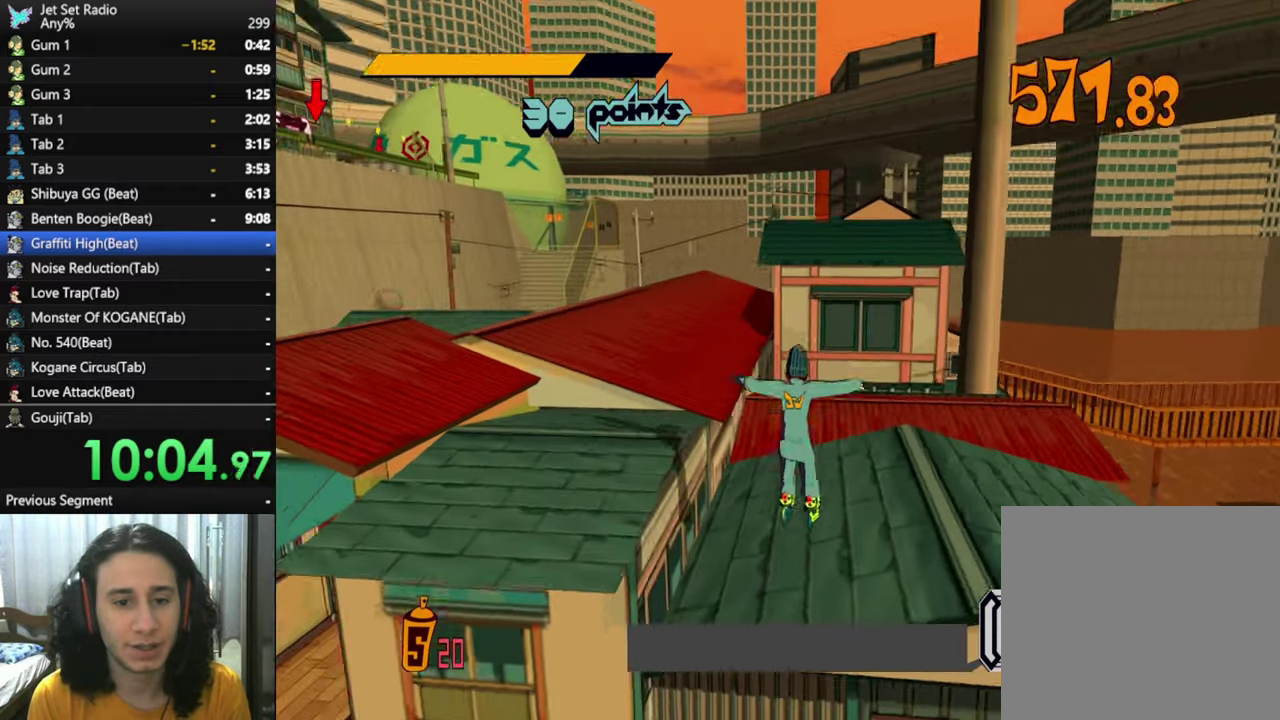
{"buttons": ["A", "R2"], "left_stick": "up", "right_stick": "up-left", "events": [[67, "left_stick", "up-right"], [133, "right_stick", "left"], [183, "R2", "down"], [200, "left_stick", "up"], [283, "A", "down"], [300, "right_stick", "up-left"]]}
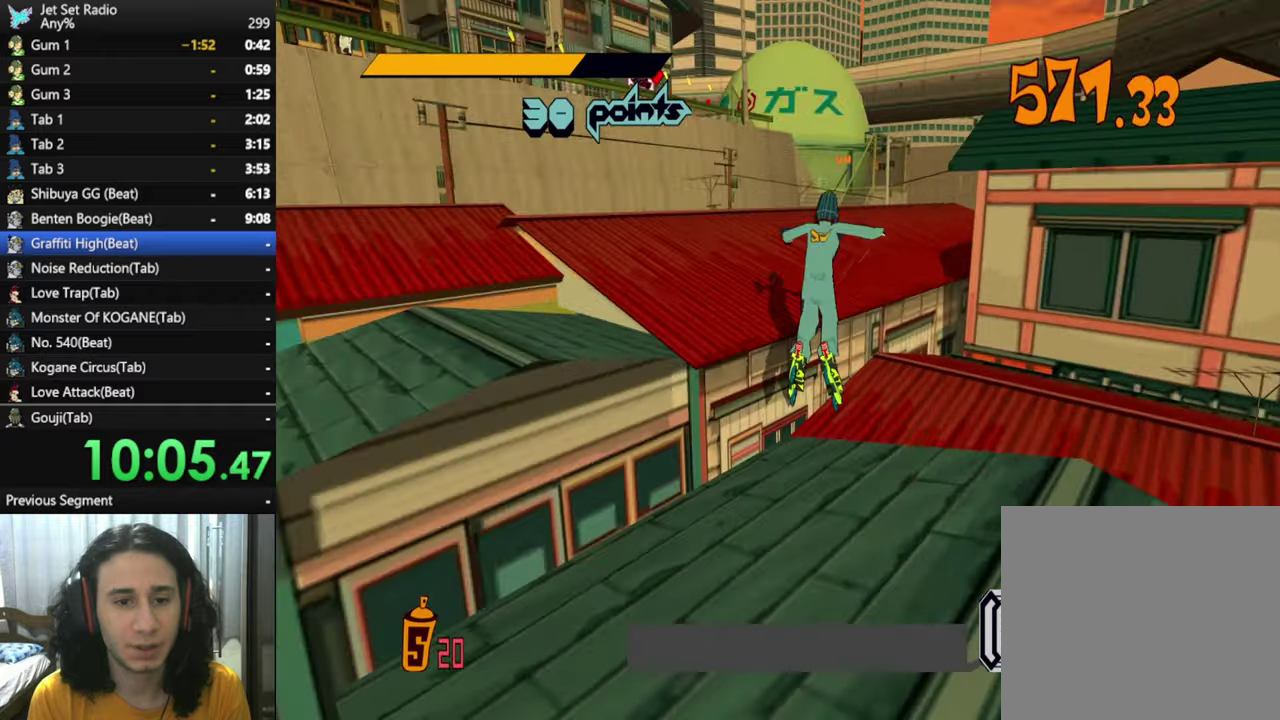
{"buttons": [], "left_stick": "up-right", "right_stick": "down-left", "events": [[166, "right_stick", "left"], [233, "A", "up"], [316, "R2", "up"], [350, "right_stick", "down-left"], [466, "left_stick", "up-right"]]}
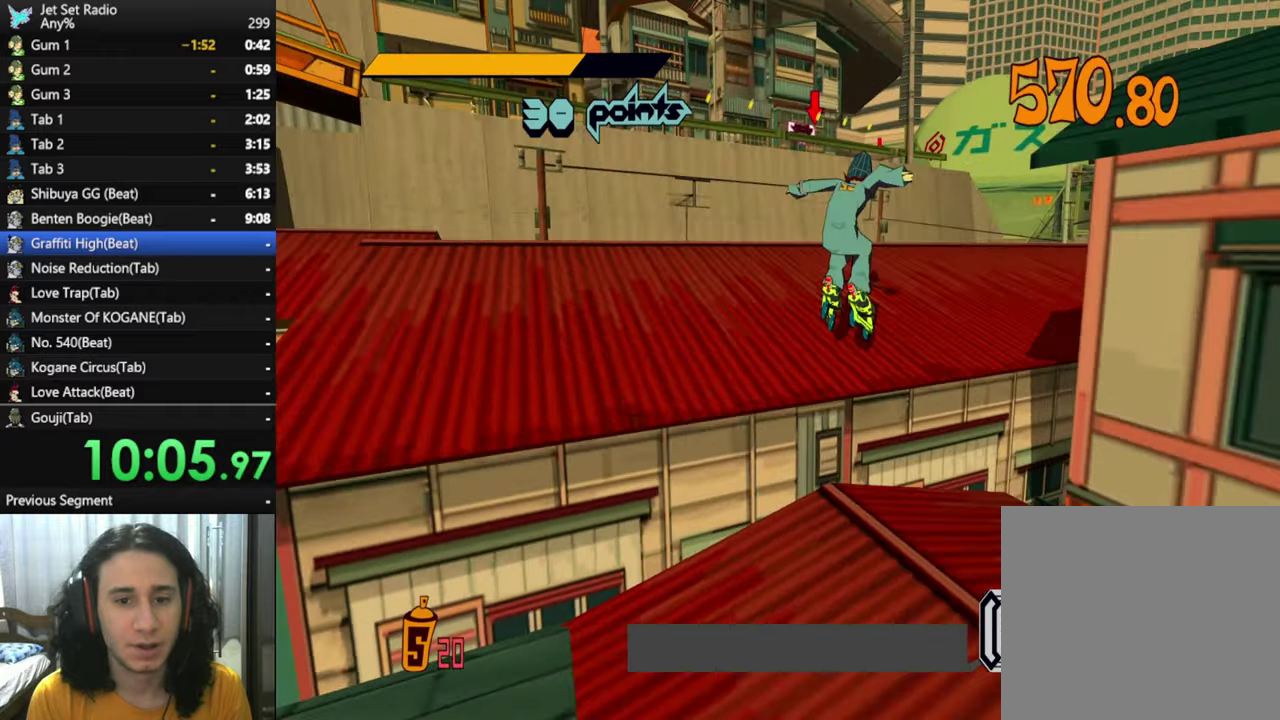
{"buttons": [], "left_stick": "right", "right_stick": "down-left", "events": [[250, "left_stick", "right"]]}
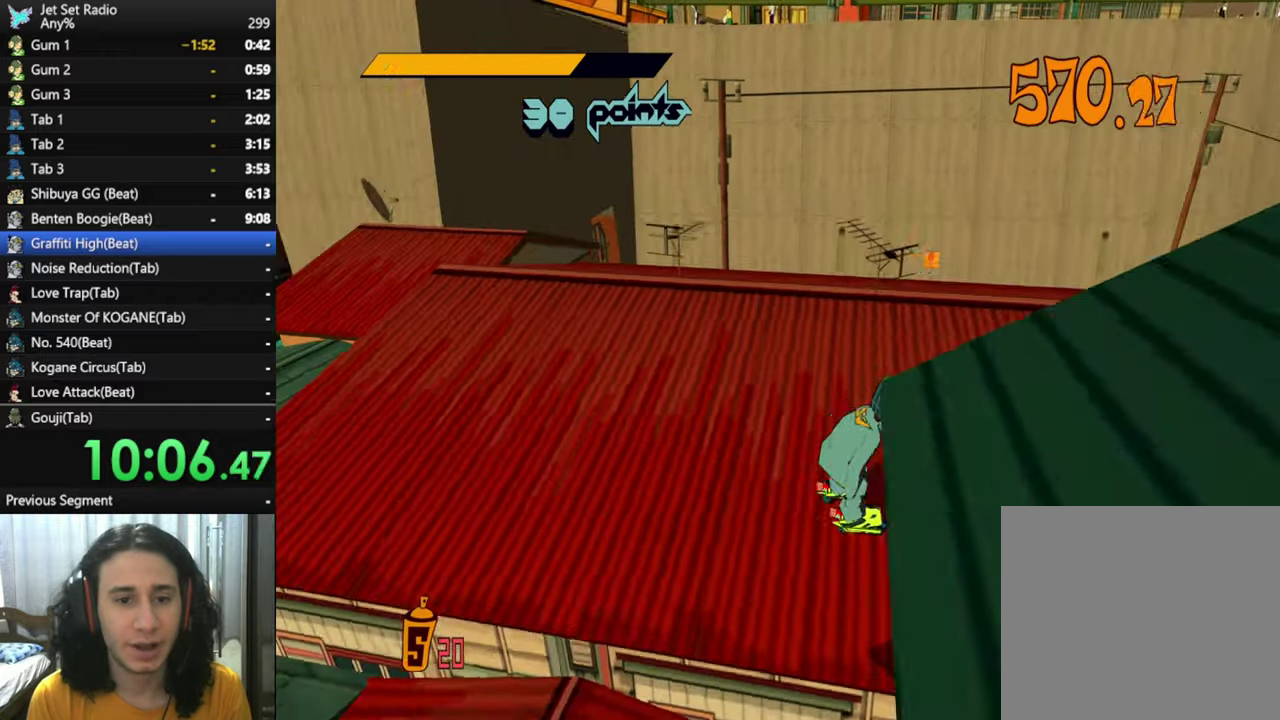
{"buttons": [], "left_stick": "up", "right_stick": "left", "events": [[200, "left_stick", "up-right"], [250, "right_stick", "left"], [300, "left_stick", "up"]]}
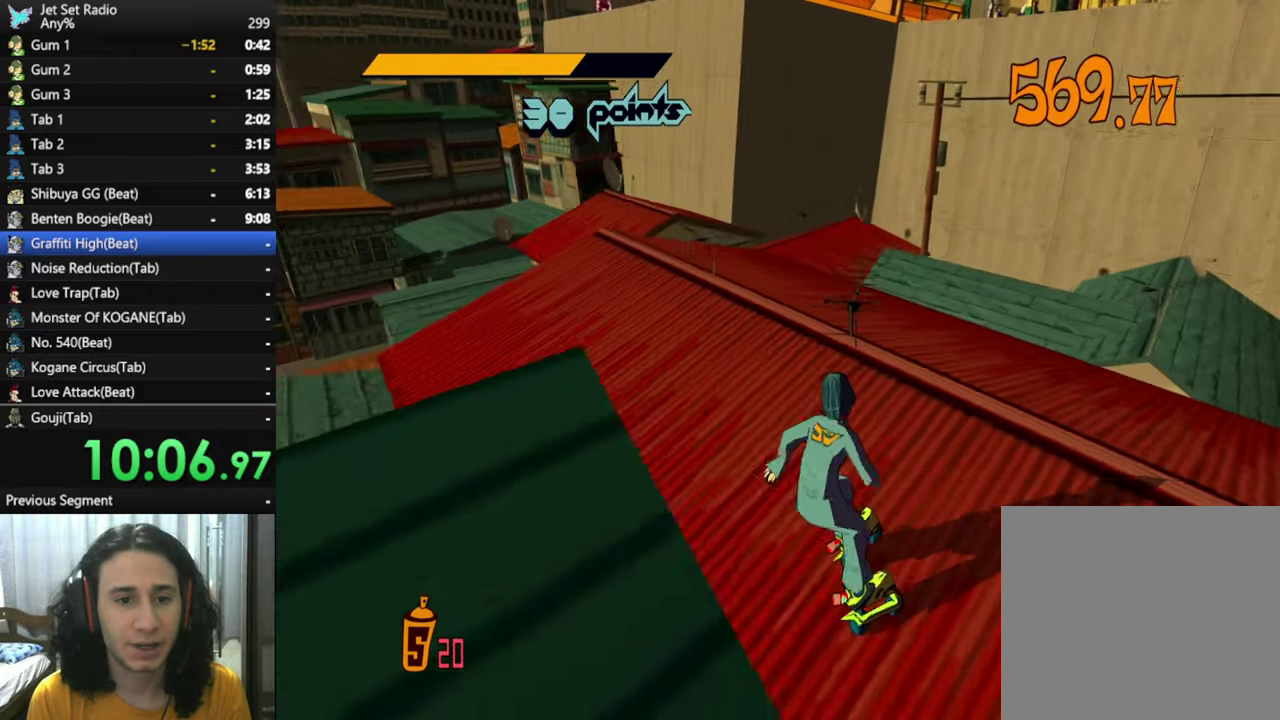
{"buttons": ["R2"], "left_stick": "up", "right_stick": "left", "events": [[133, "R2", "down"], [200, "right_stick", "center"], [433, "right_stick", "left"]]}
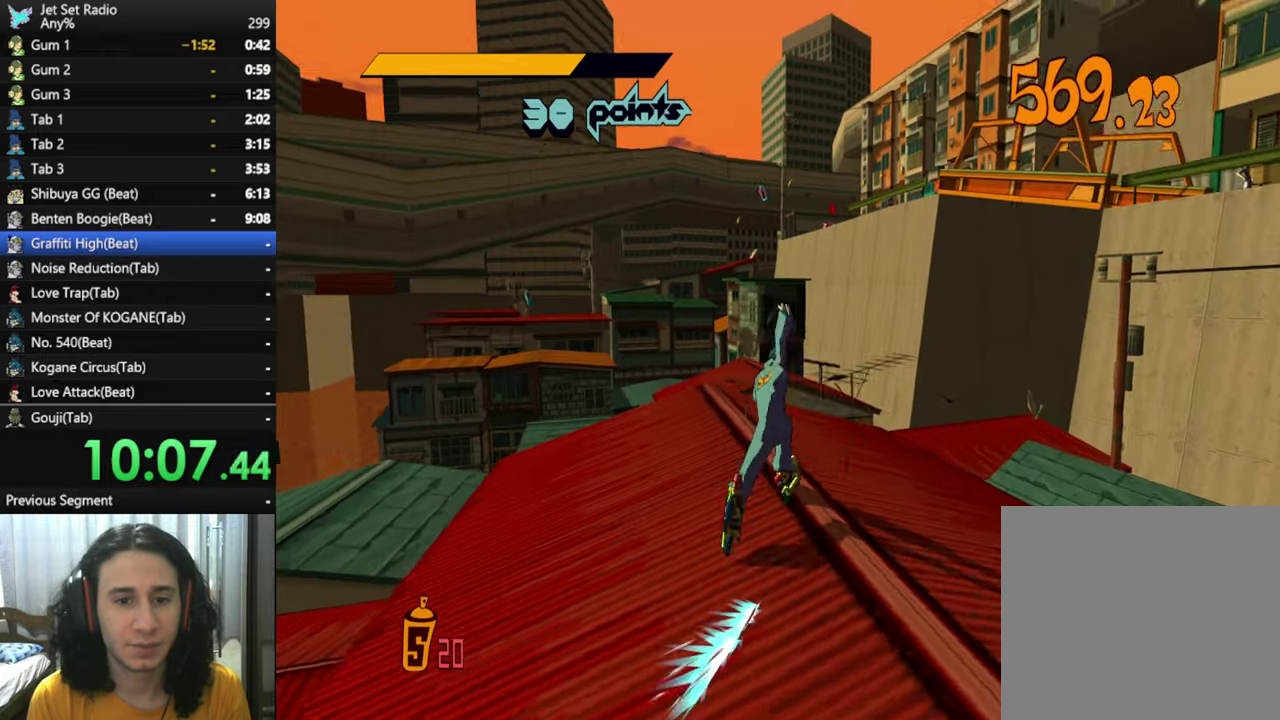
{"buttons": [], "left_stick": "up-right", "right_stick": "center", "events": [[33, "right_stick", "center"], [183, "A", "down"], [416, "left_stick", "up-right"], [450, "R2", "up"], [483, "A", "up"]]}
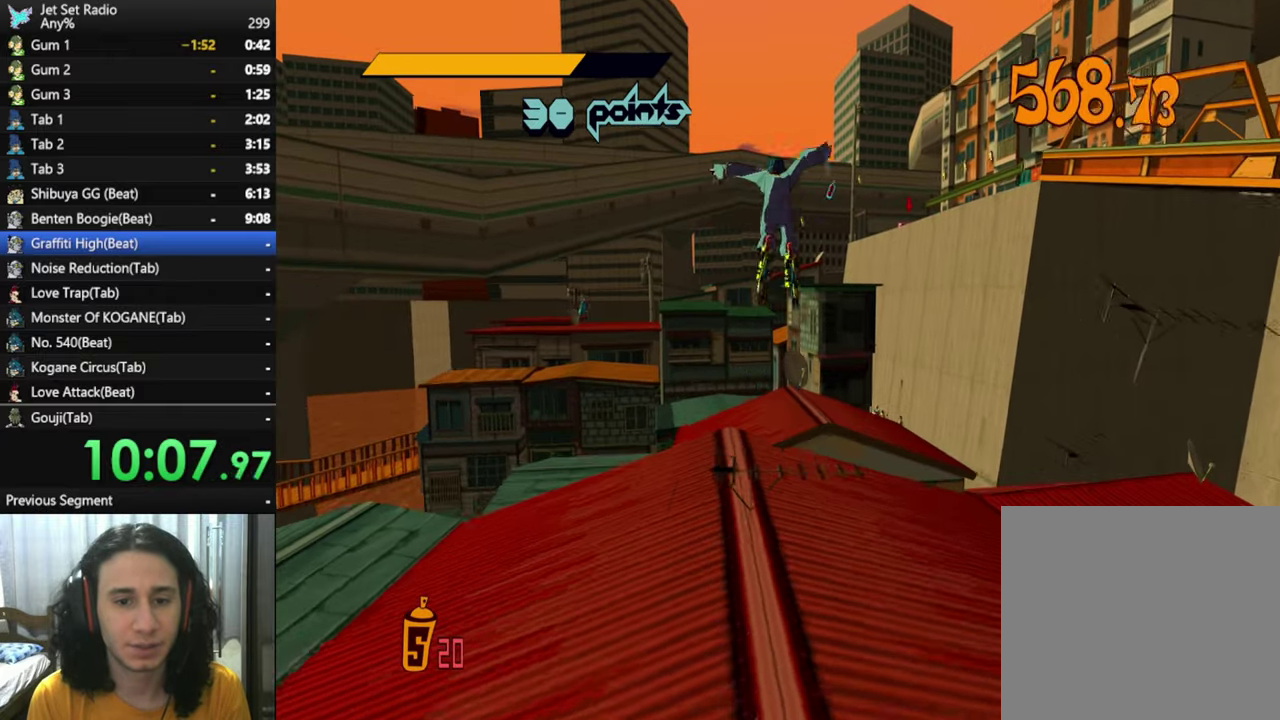
{"buttons": [], "left_stick": "up", "right_stick": "center", "events": [[66, "left_stick", "up"], [216, "left_stick", "up-left"], [383, "left_stick", "up"], [400, "right_stick", "left"], [450, "right_stick", "center"]]}
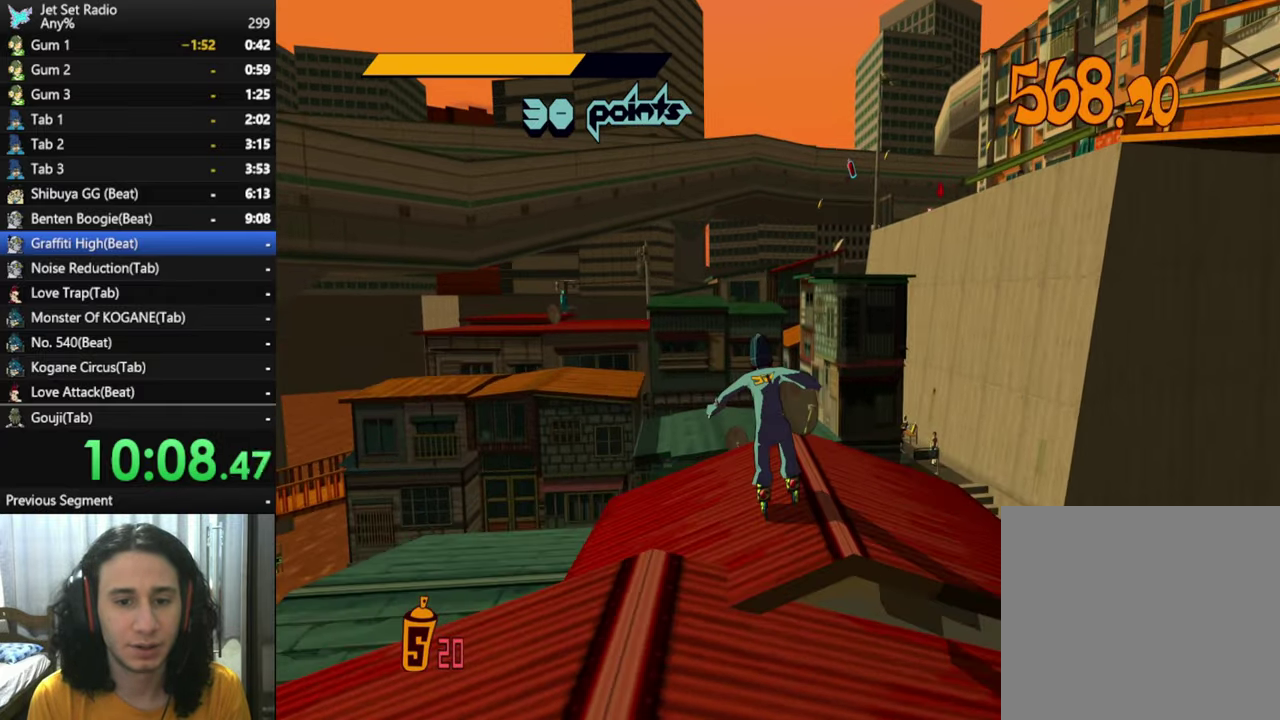
{"buttons": ["A", "R2"], "left_stick": "up-left", "right_stick": "center", "events": [[50, "R2", "down"], [250, "A", "down"], [450, "left_stick", "up-left"]]}
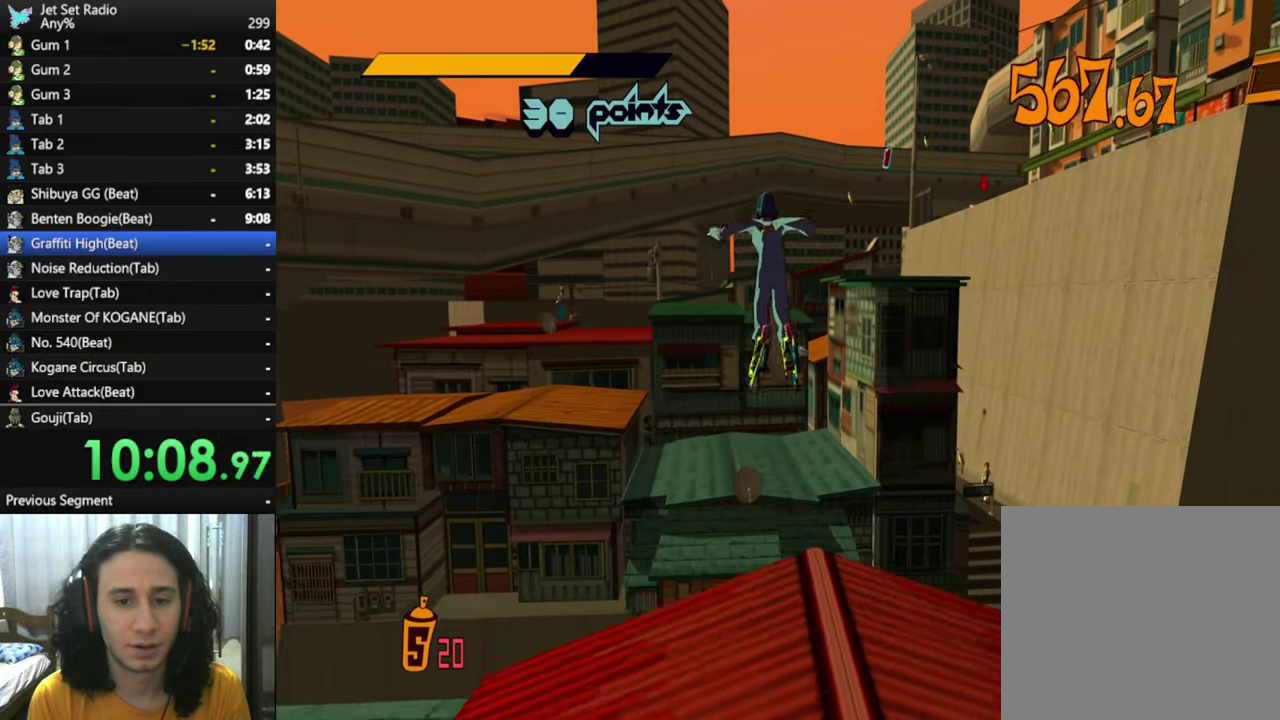
{"buttons": ["A", "R2"], "left_stick": "up", "right_stick": "center", "events": [[150, "left_stick", "up"]]}
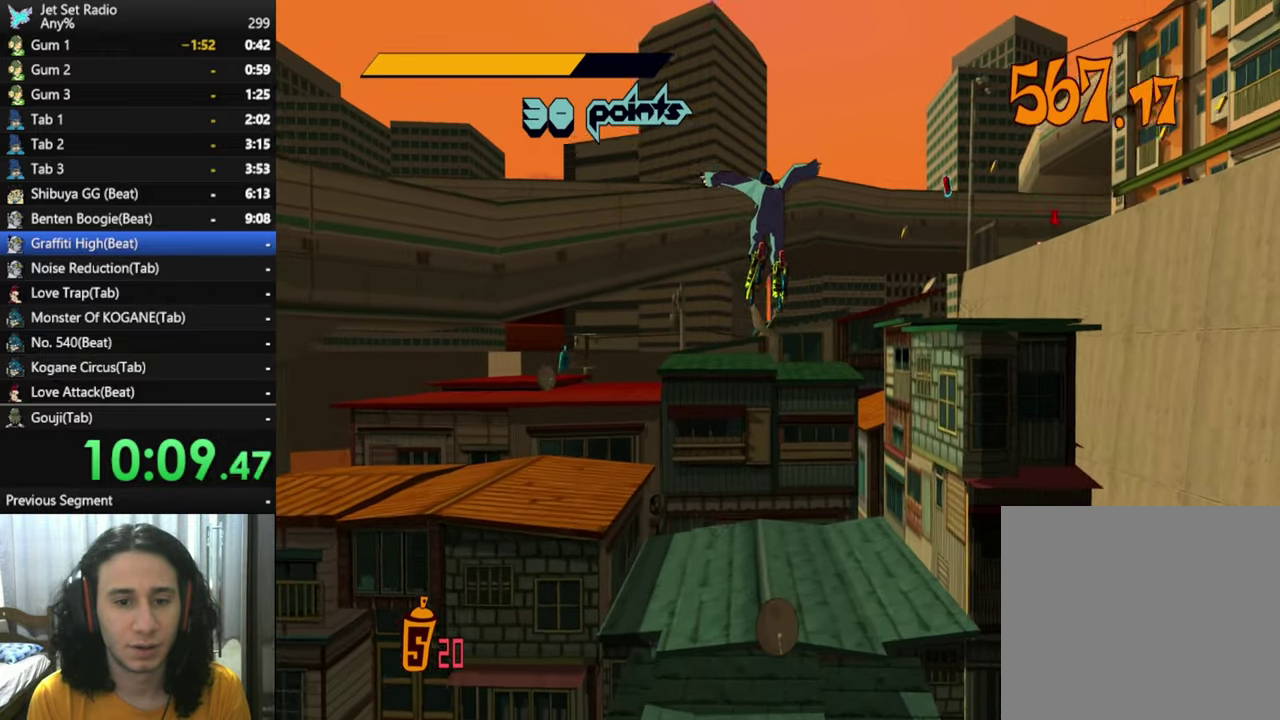
{"buttons": ["A", "R2"], "left_stick": "up", "right_stick": "center", "events": []}
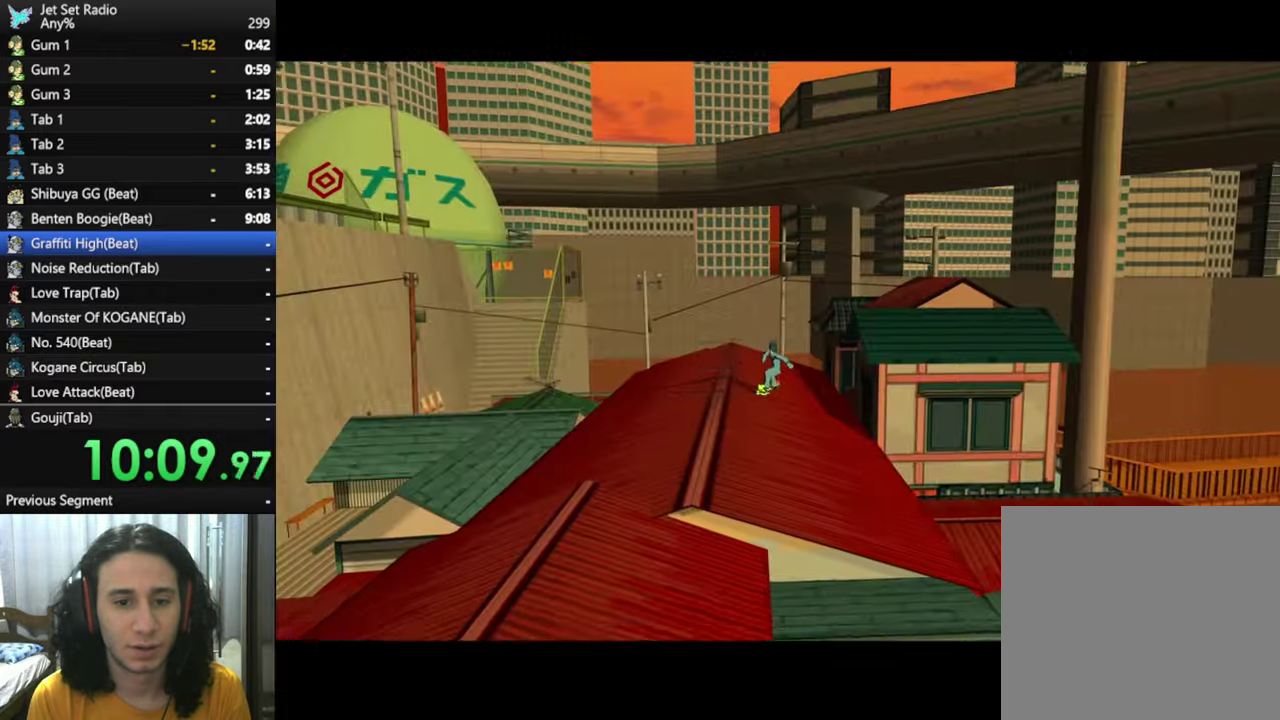
{"buttons": [], "left_stick": "center", "right_stick": "center", "events": [[33, "A", "up"], [50, "left_stick", "up-left"], [83, "R2", "up"], [367, "left_stick", "center"]]}
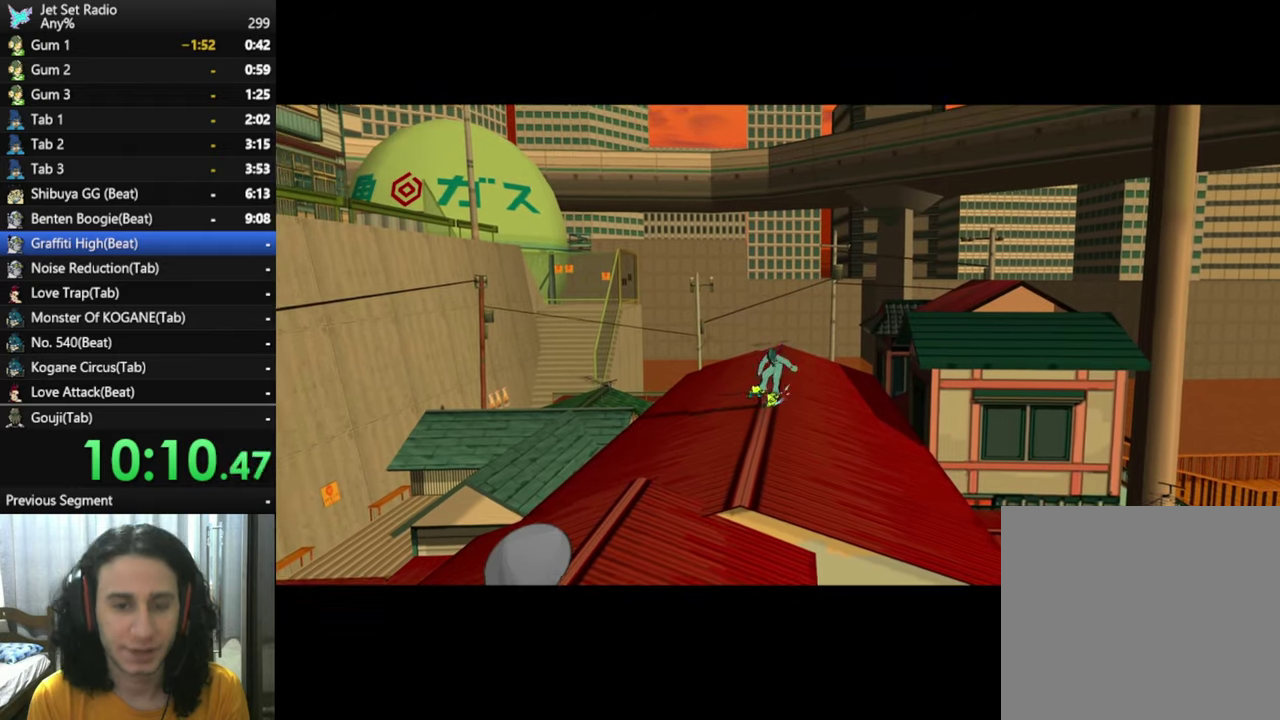
{"buttons": [], "left_stick": "center", "right_stick": "center", "events": []}
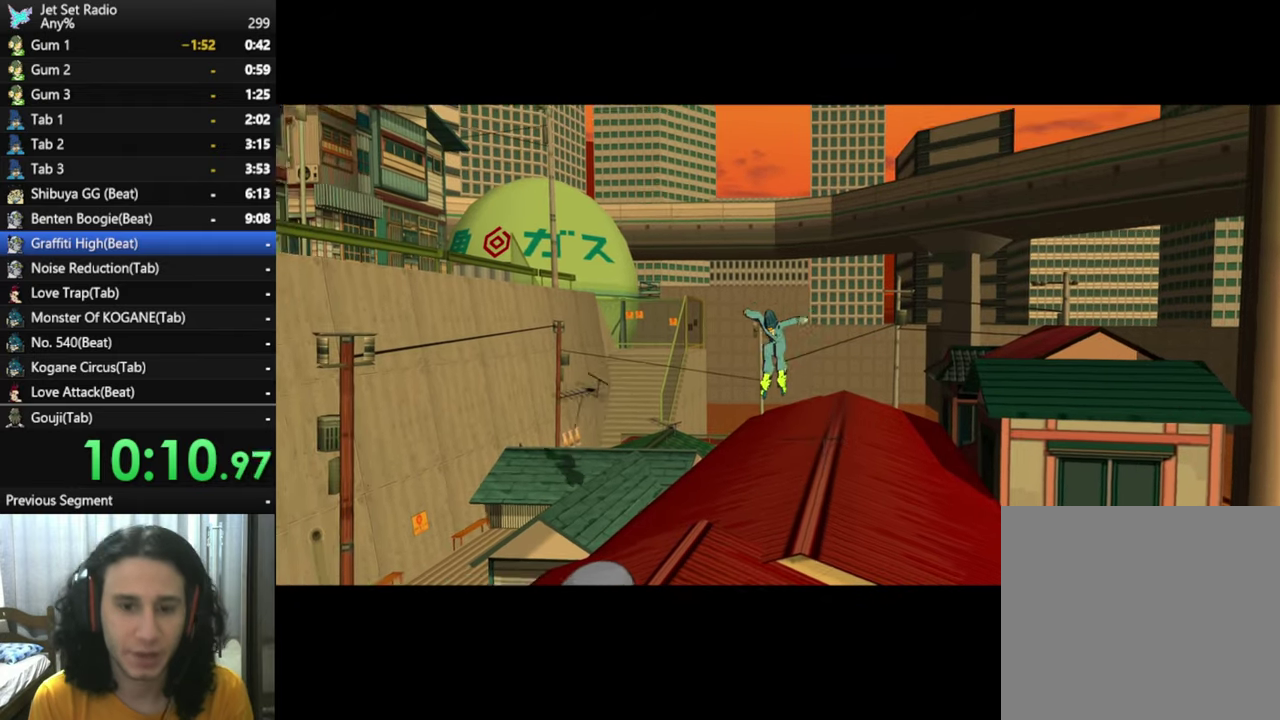
{"buttons": [], "left_stick": "center", "right_stick": "center", "events": []}
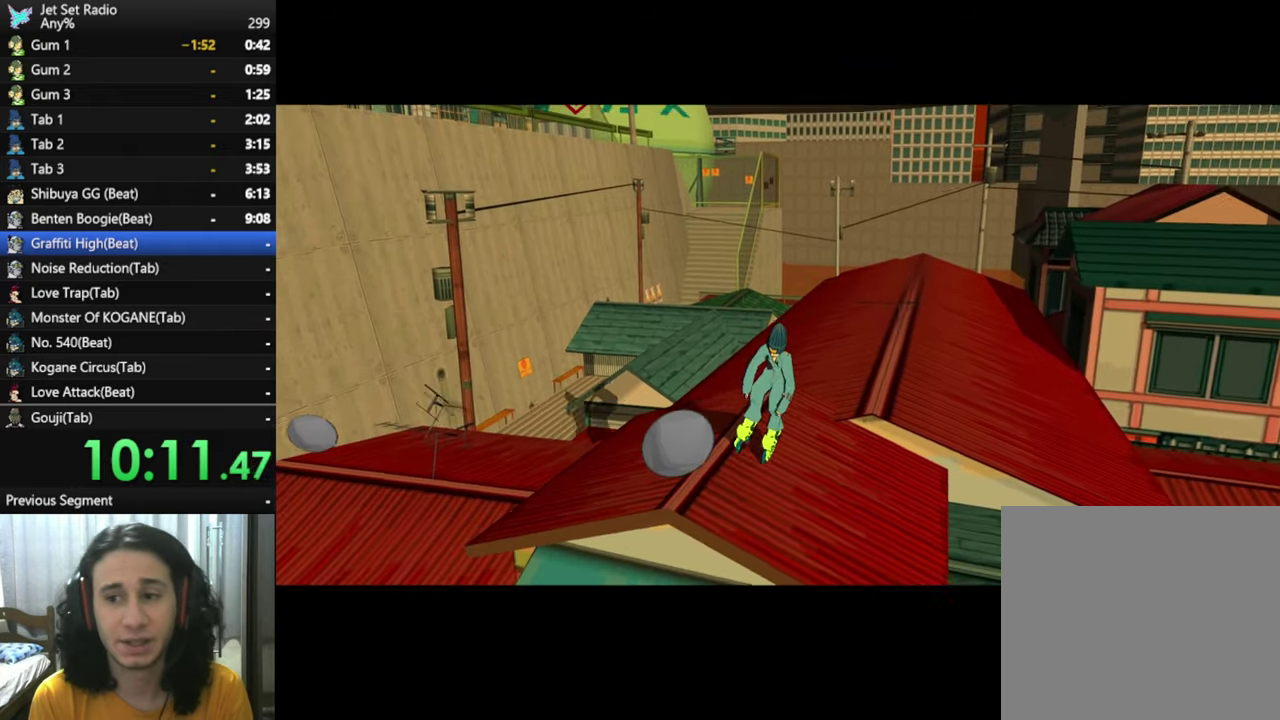
{"buttons": [], "left_stick": "center", "right_stick": "center", "events": []}
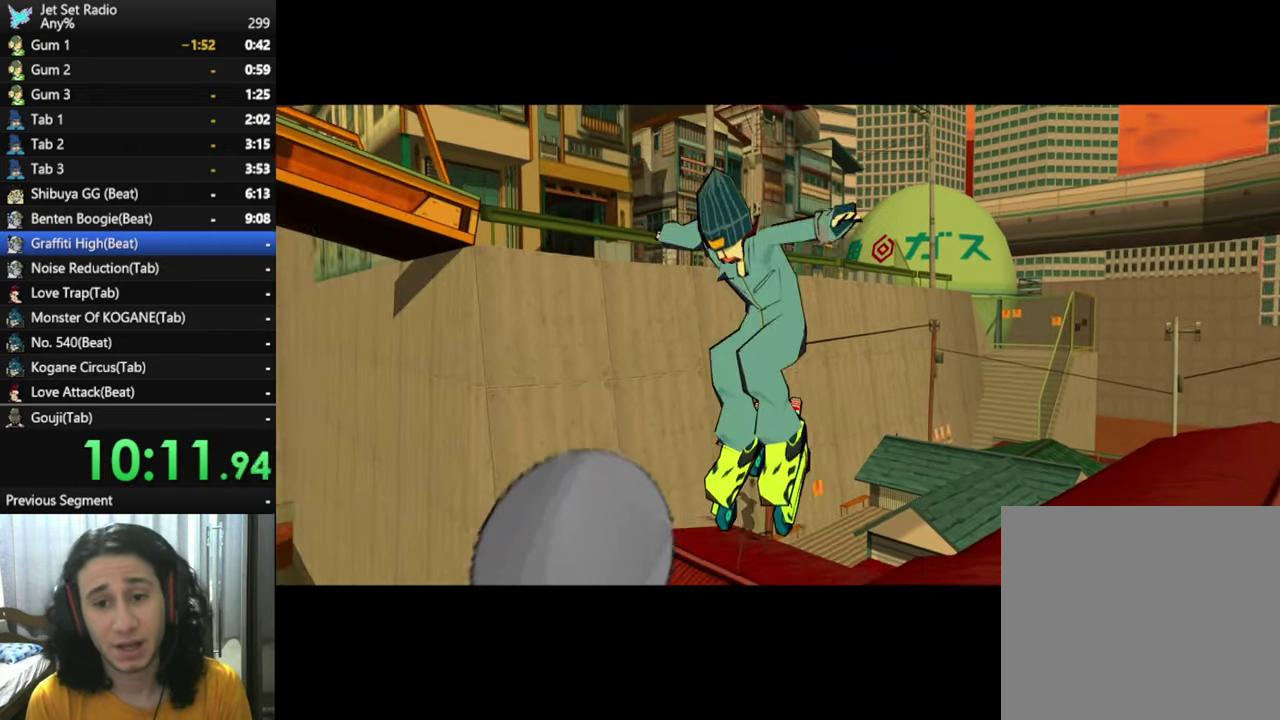
{"buttons": [], "left_stick": "center", "right_stick": "center", "events": []}
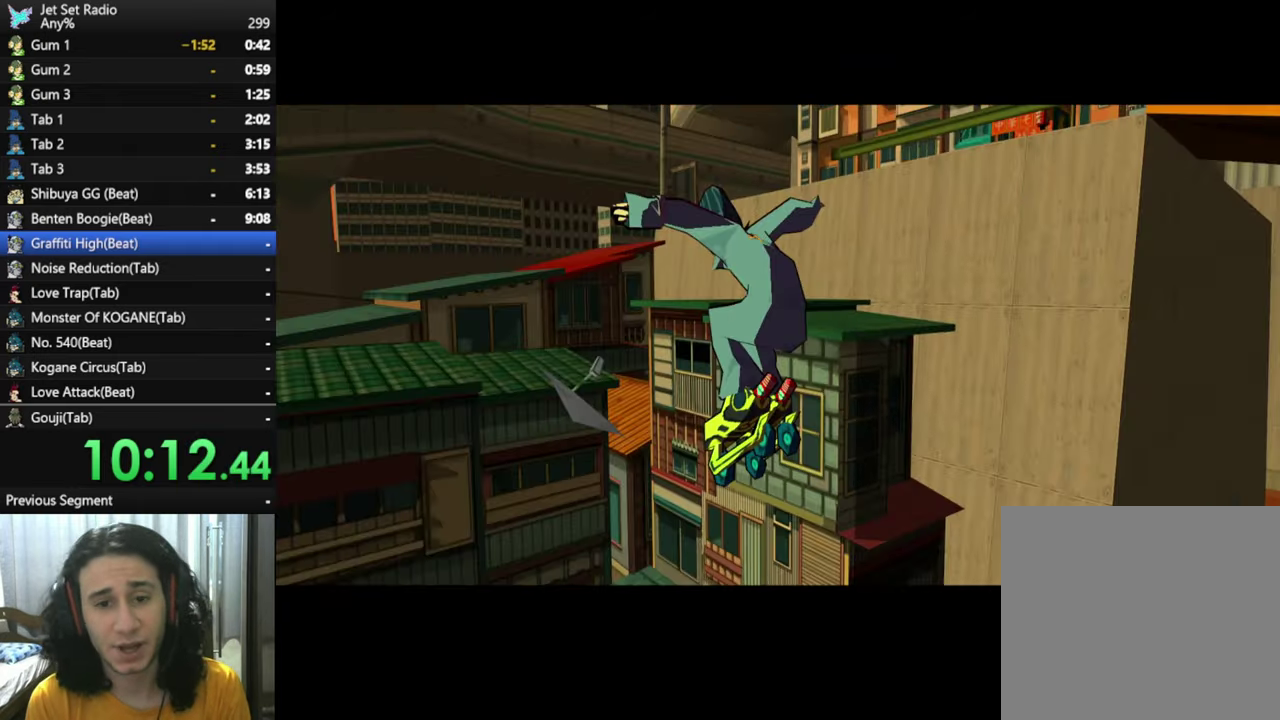
{"buttons": [], "left_stick": "left", "right_stick": "center", "events": [[500, "left_stick", "left"]]}
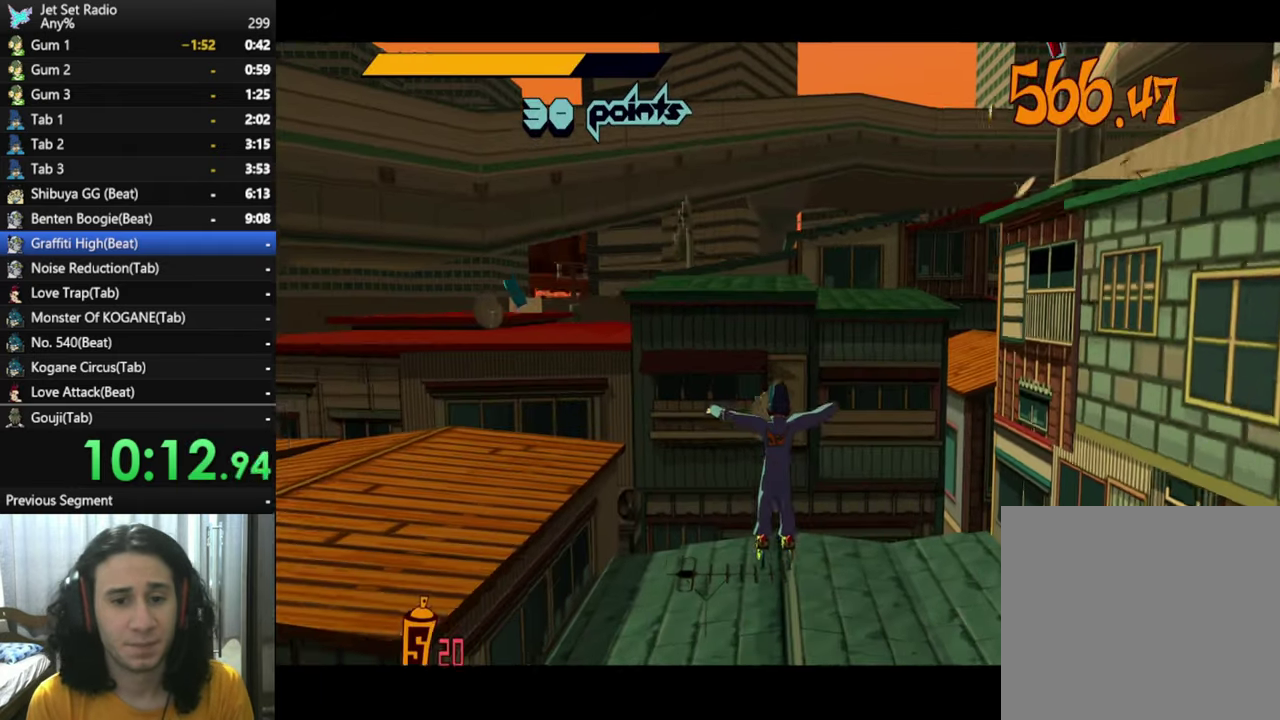
{"buttons": ["A"], "left_stick": "left", "right_stick": "center", "events": [[33, "right_stick", "left"], [217, "right_stick", "center"], [233, "A", "down"]]}
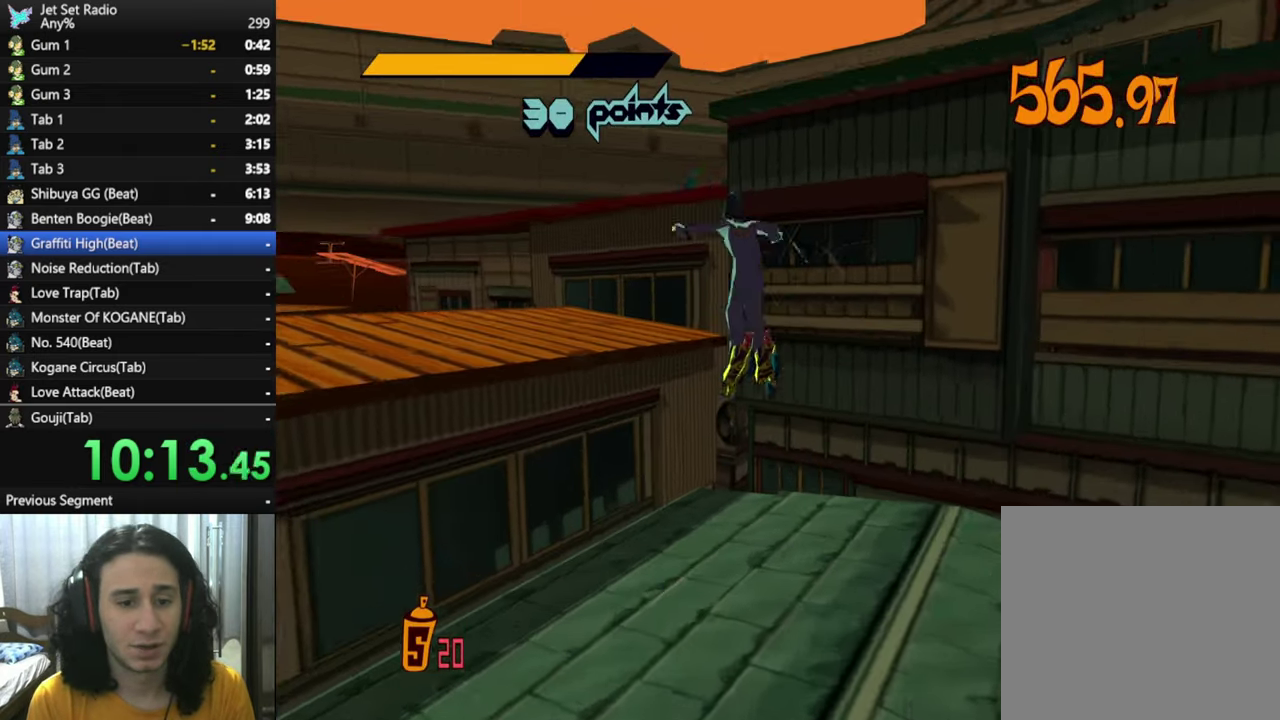
{"buttons": [], "left_stick": "right", "right_stick": "center", "events": [[133, "left_stick", "up-left"], [167, "A", "up"], [350, "left_stick", "up-right"], [467, "left_stick", "right"]]}
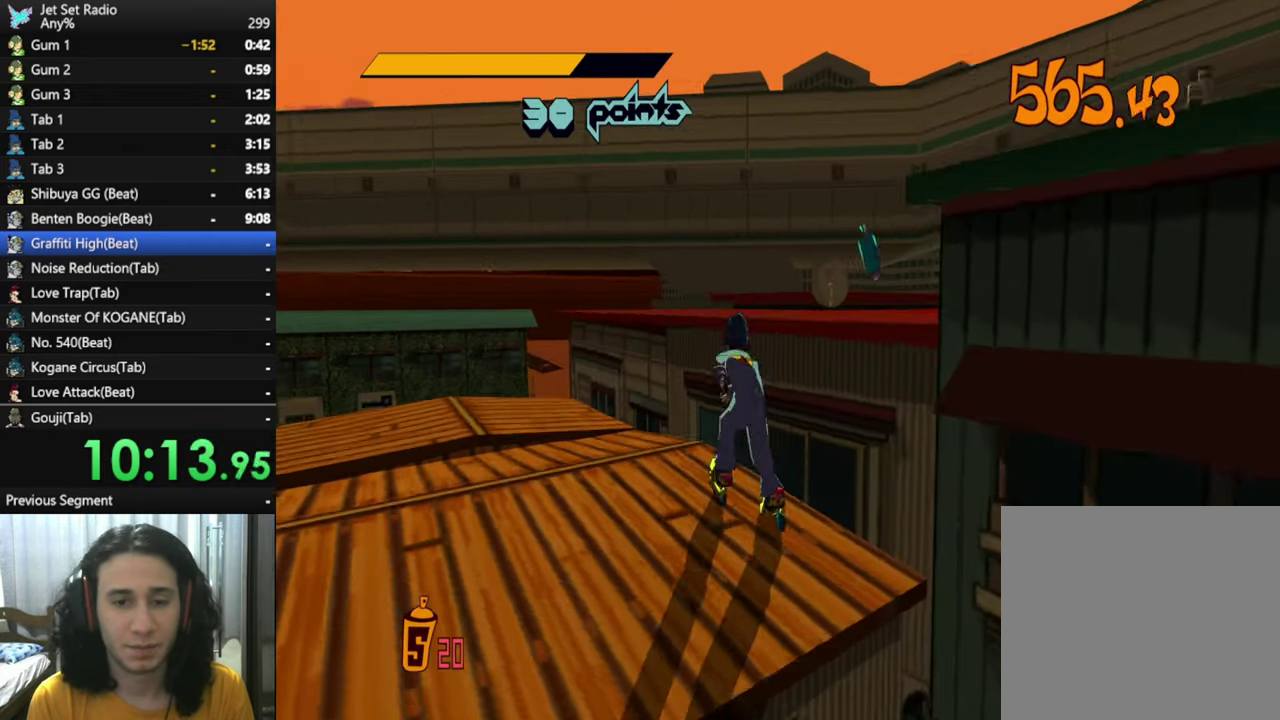
{"buttons": [], "left_stick": "right", "right_stick": "down-right", "events": [[33, "left_stick", "down-right"], [100, "left_stick", "down-left"], [250, "right_stick", "down-right"], [317, "left_stick", "center"], [450, "left_stick", "right"]]}
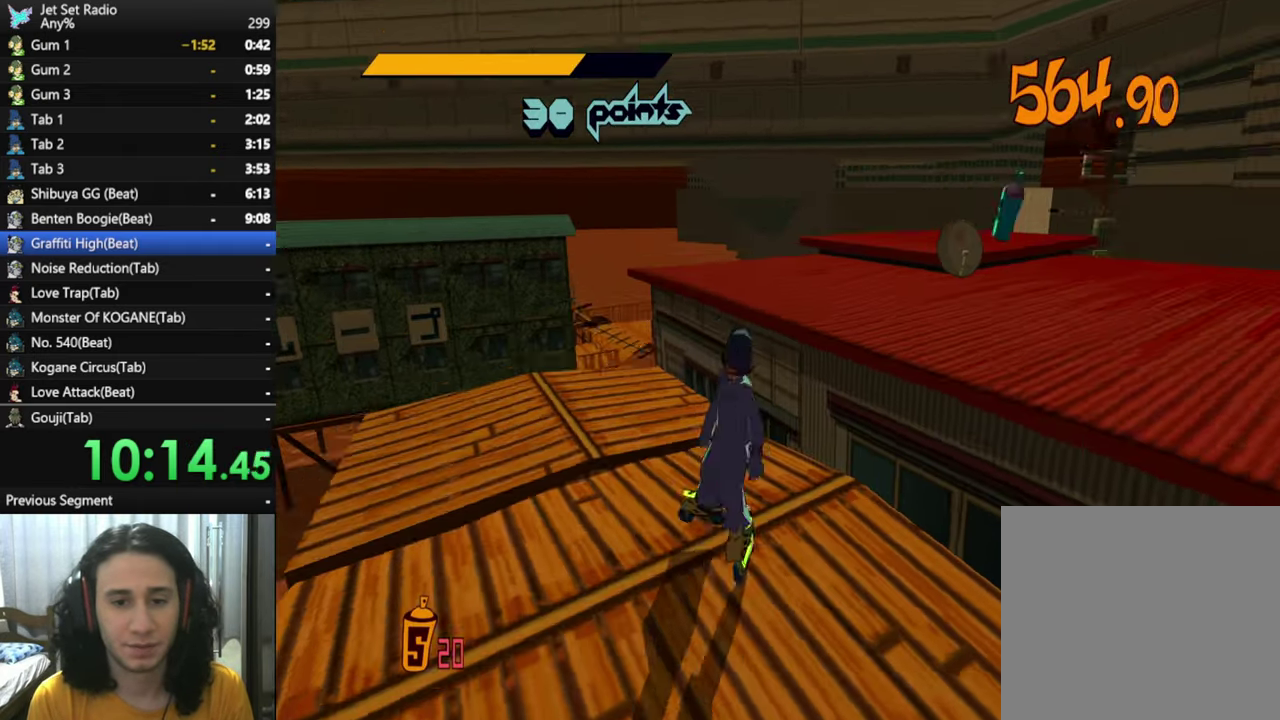
{"buttons": [], "left_stick": "up-left", "right_stick": "down", "events": [[67, "left_stick", "up-right"], [267, "left_stick", "up"], [383, "right_stick", "down"], [483, "left_stick", "up-left"]]}
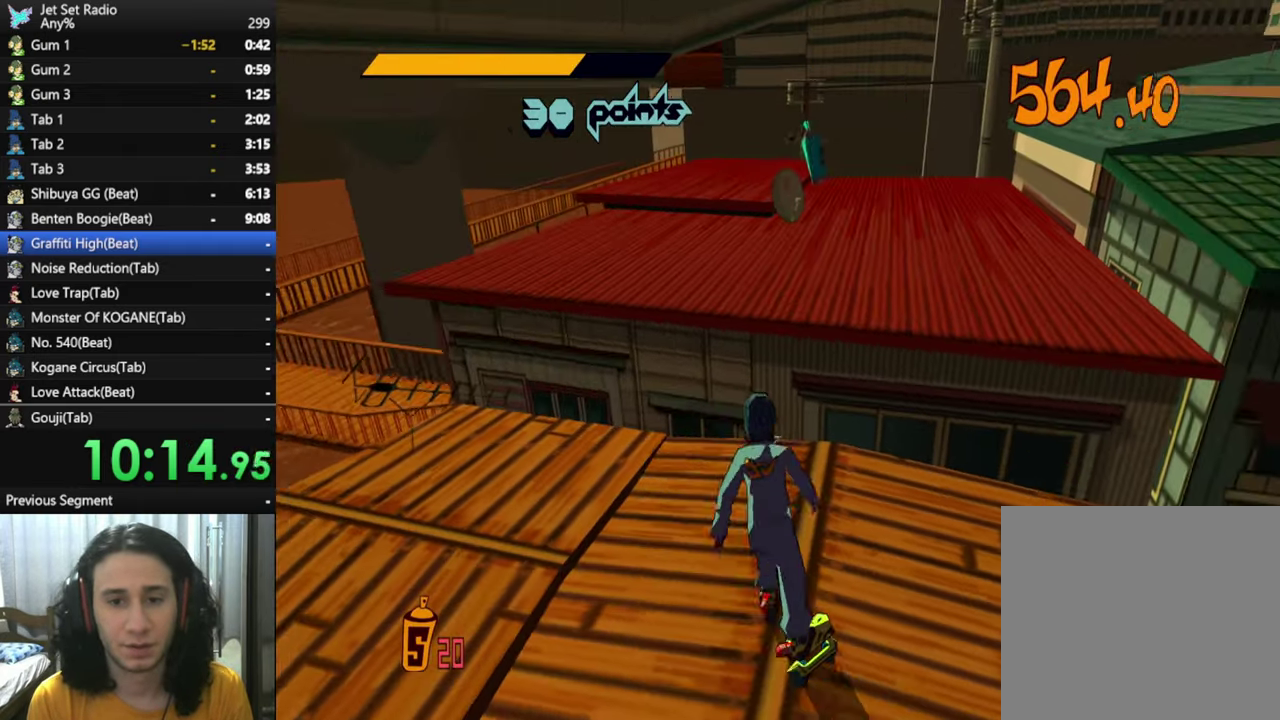
{"buttons": ["A"], "left_stick": "up", "right_stick": "center", "events": [[117, "left_stick", "up"], [133, "right_stick", "center"], [167, "R2", "down"], [317, "A", "down"], [434, "R2", "up"]]}
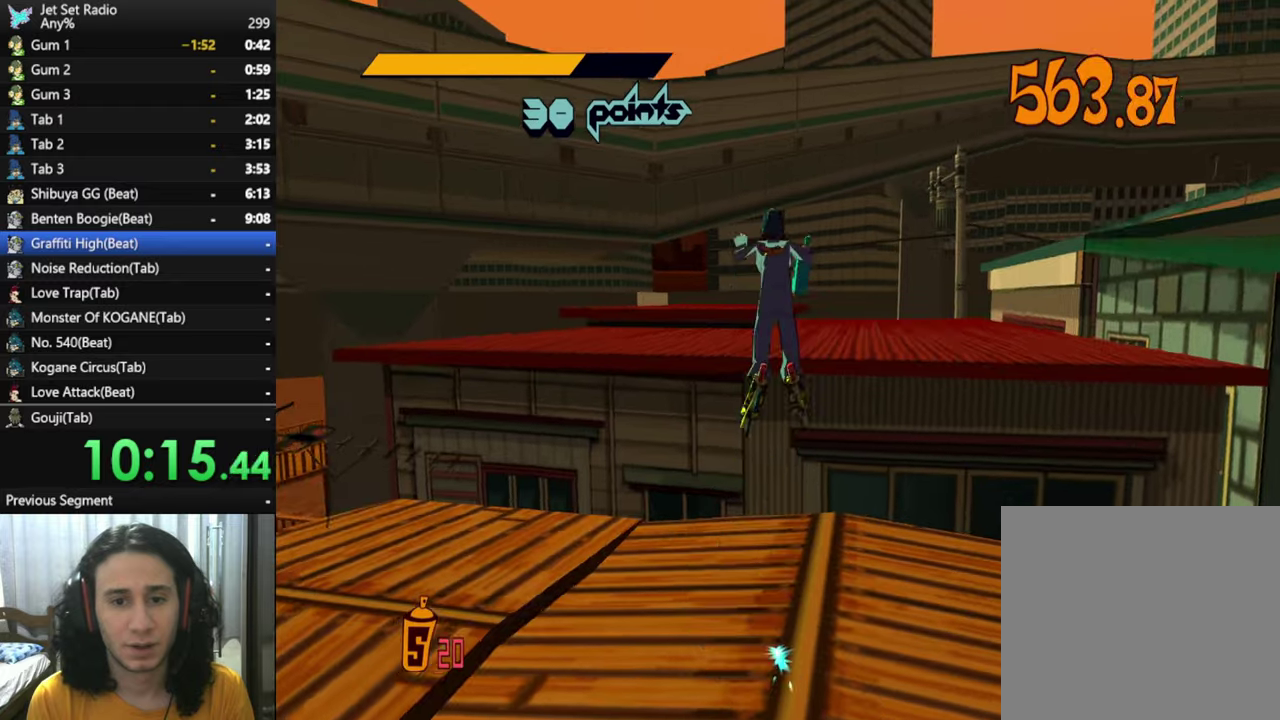
{"buttons": [], "left_stick": "up", "right_stick": "right", "events": [[67, "A", "up"], [384, "right_stick", "right"]]}
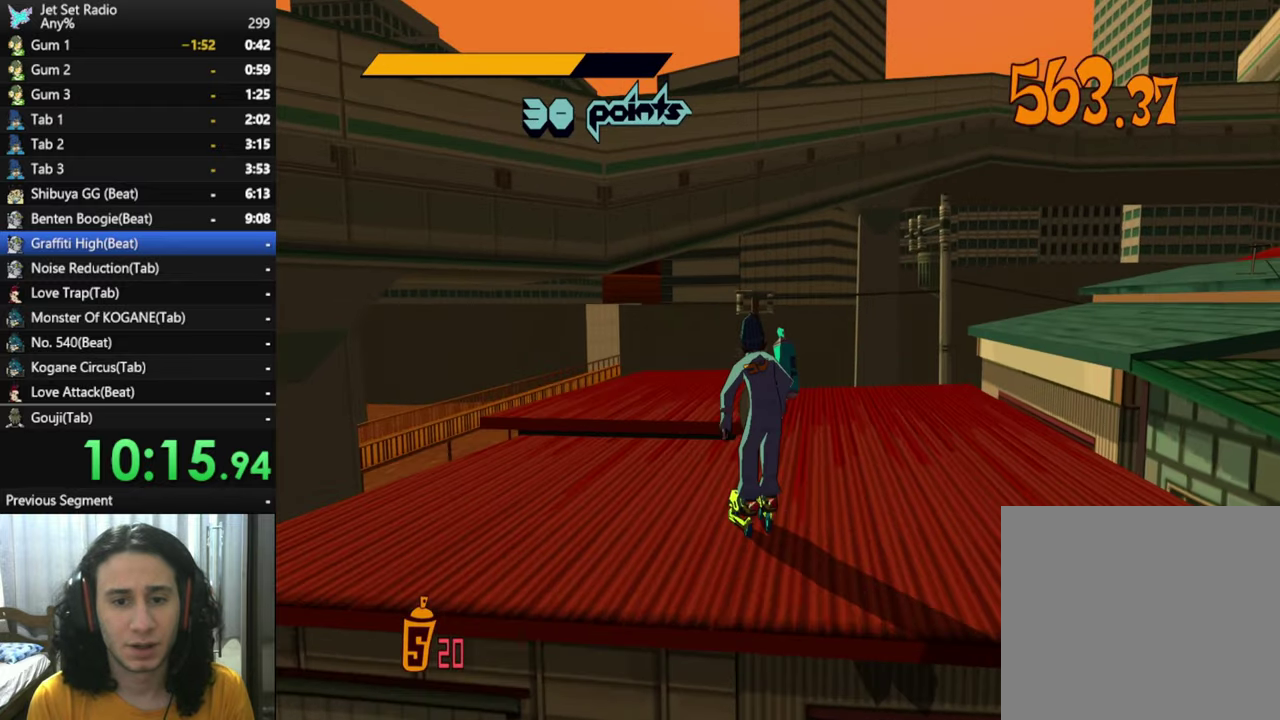
{"buttons": ["R2"], "left_stick": "up-right", "right_stick": "right", "events": [[34, "R2", "down"], [50, "right_stick", "center"], [67, "left_stick", "up-left"], [184, "left_stick", "up"], [250, "right_stick", "right"], [317, "left_stick", "up-right"]]}
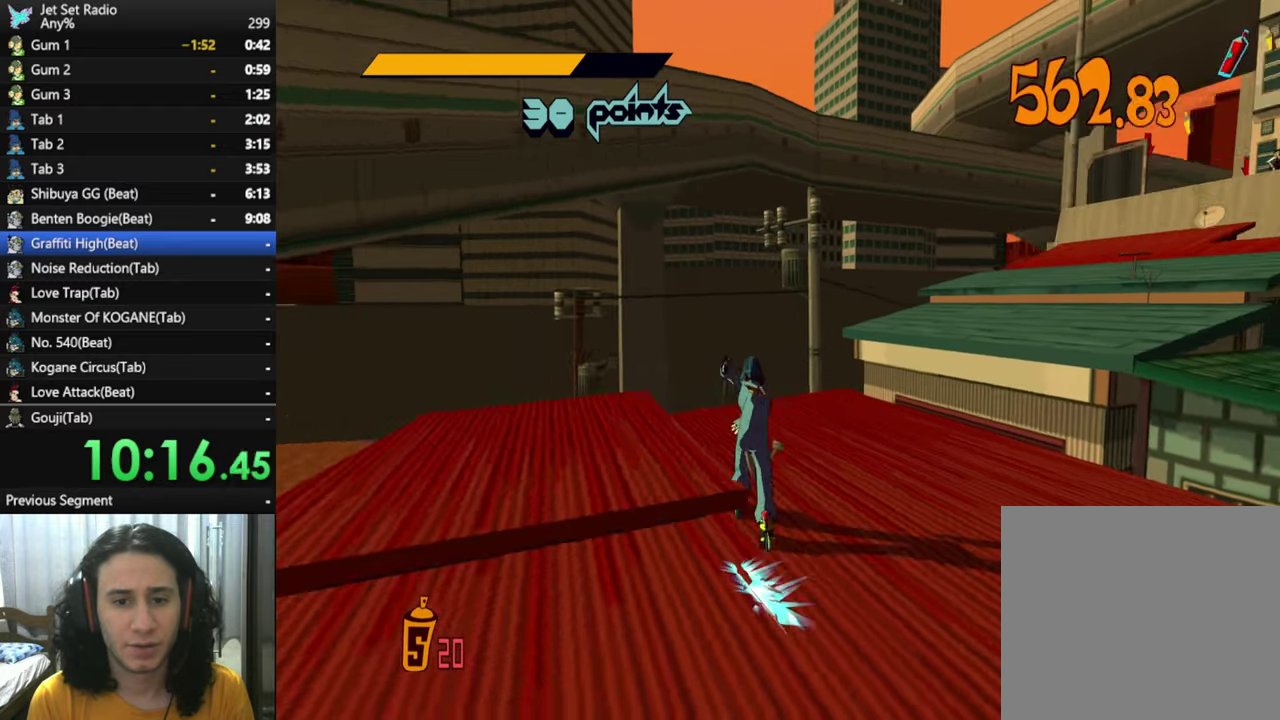
{"buttons": ["A"], "left_stick": "up-left", "right_stick": "center", "events": [[217, "R2", "up"], [284, "A", "down"], [317, "right_stick", "center"], [350, "left_stick", "up"], [500, "left_stick", "up-left"]]}
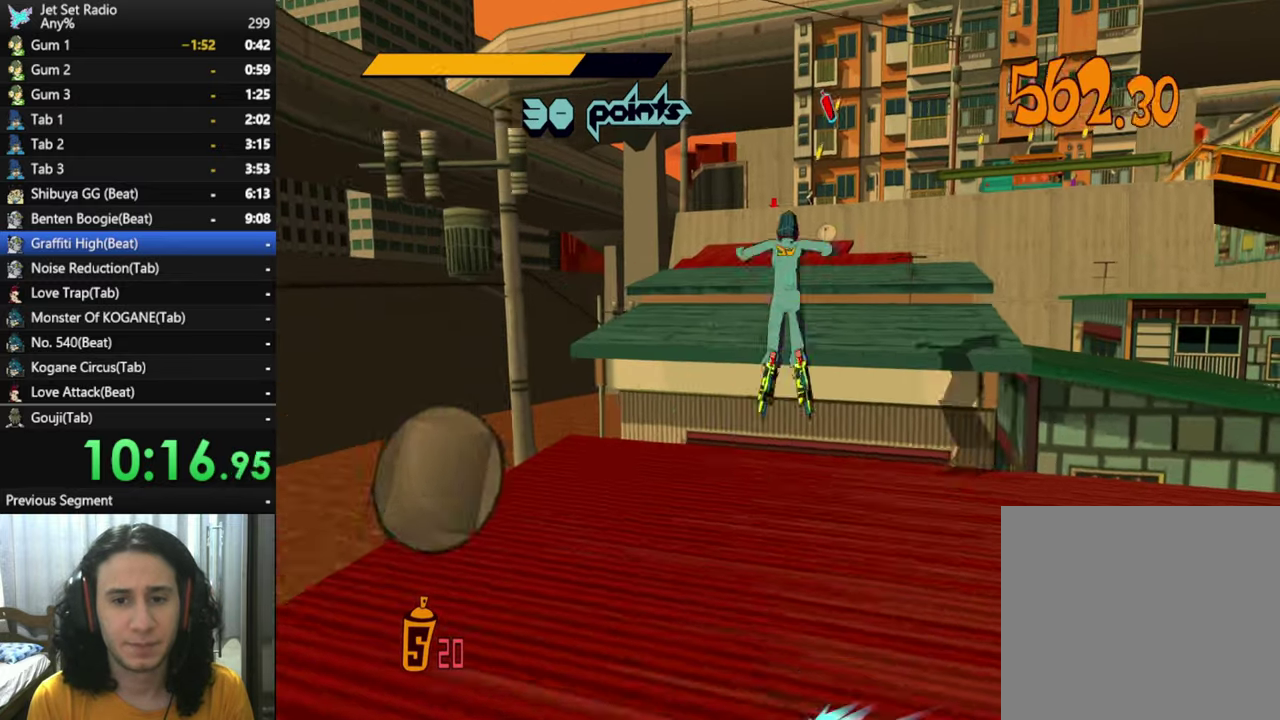
{"buttons": [], "left_stick": "up", "right_stick": "center", "events": [[317, "left_stick", "up"], [500, "A", "up"]]}
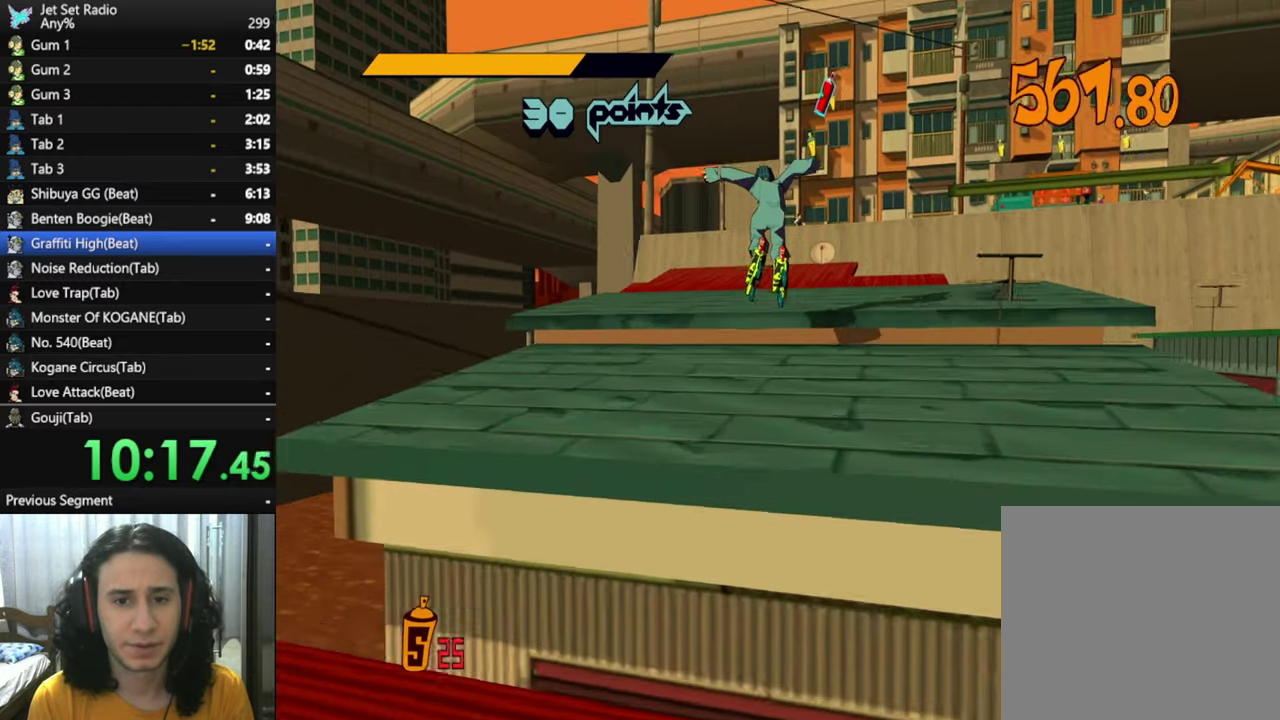
{"buttons": ["R2"], "left_stick": "up", "right_stick": "center", "events": [[234, "R2", "down"]]}
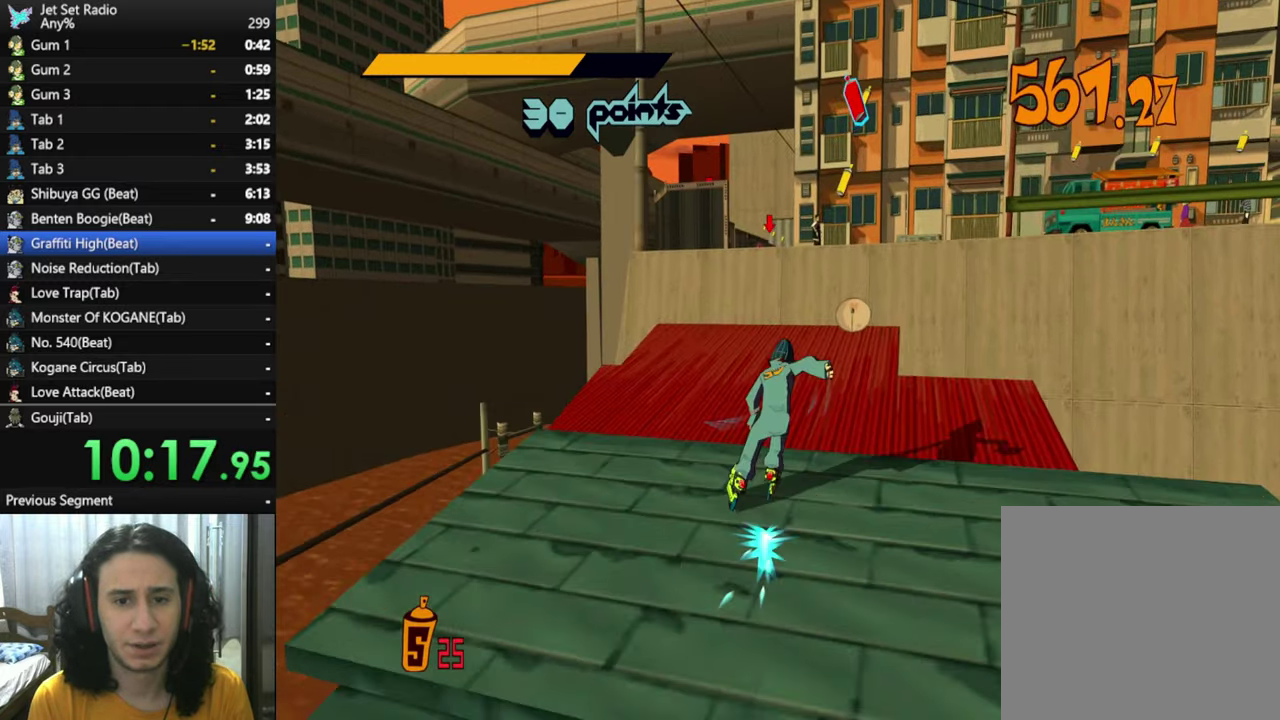
{"buttons": ["R2"], "left_stick": "up", "right_stick": "center", "events": [[117, "left_stick", "up-left"], [234, "left_stick", "up"]]}